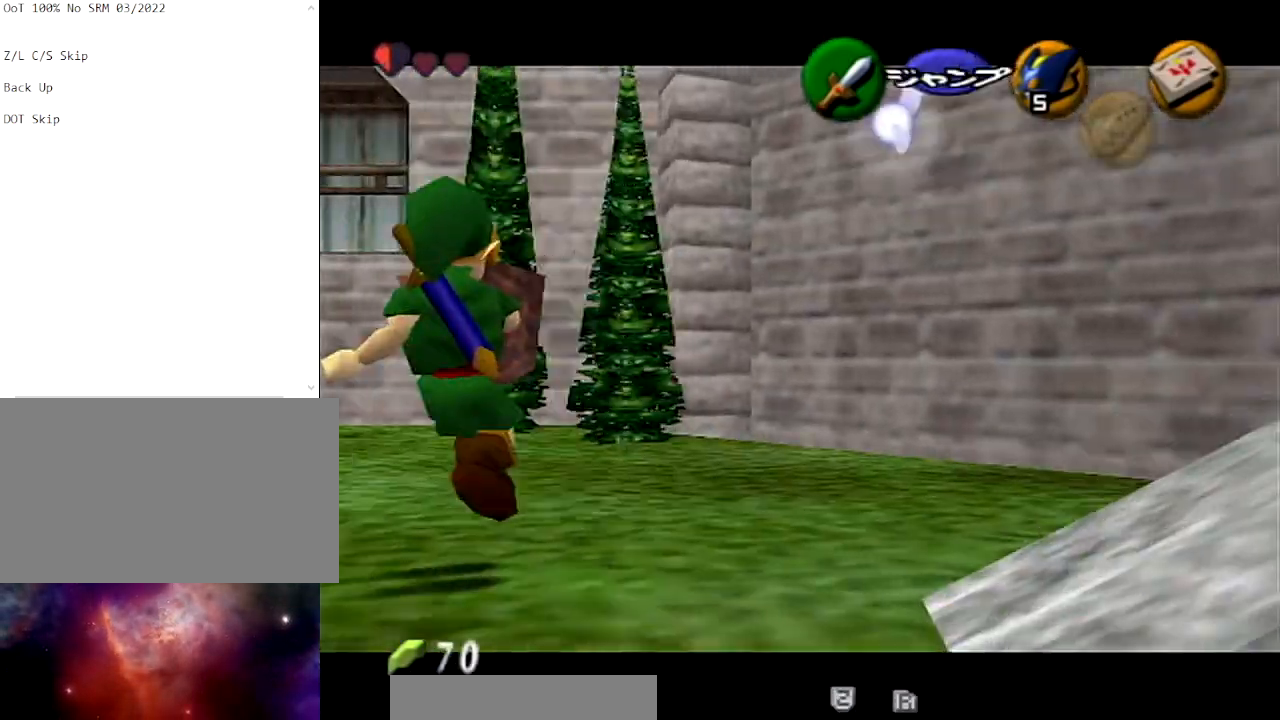
Gameplay with a controller (Nintendo layout); each line is a JSON object with the inputs held at the frame after it. "events" lists button and stick changes between this image and that frame as [ms after this image, input, new state], when the widget could be followed in between. Not read: L3 R3.
{"buttons": ["A", "L1", "R1"], "left_stick": "left", "right_stick": "center", "events": [[34, "A", "down"], [201, "A", "up"], [201, "left_stick", "center"], [434, "left_stick", "left"], [467, "A", "down"]]}
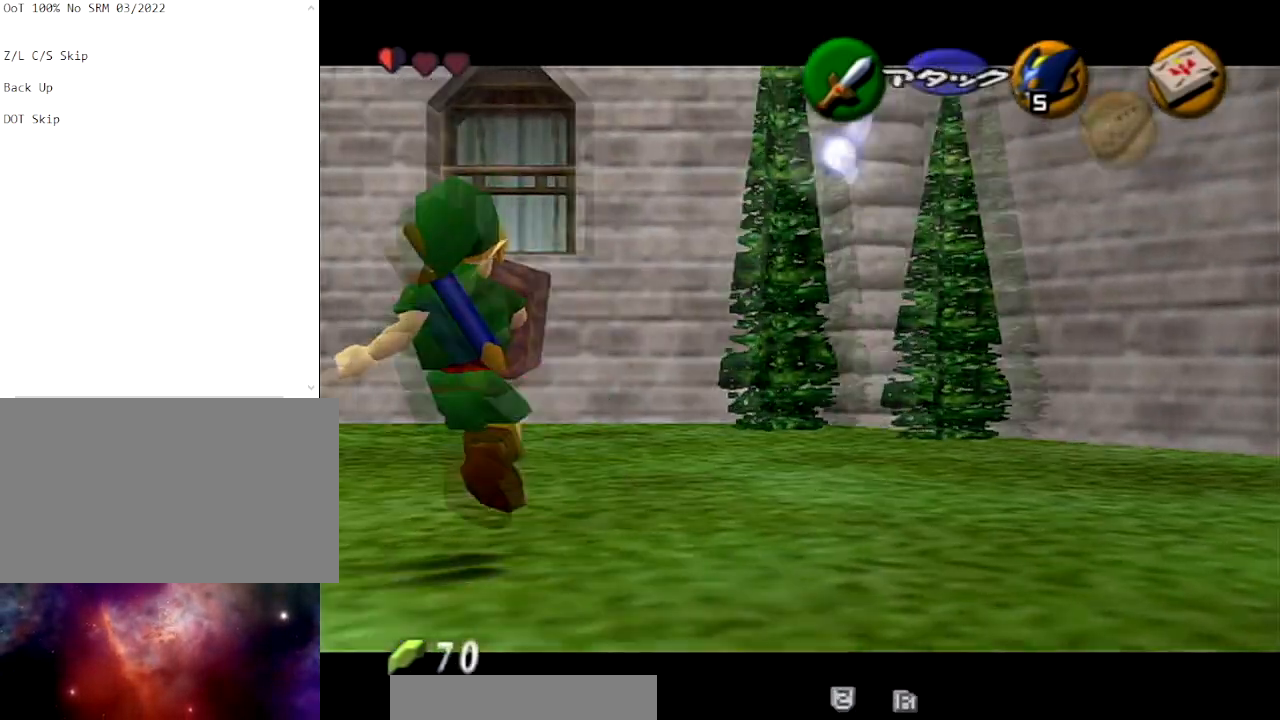
{"buttons": ["A", "L1", "R1"], "left_stick": "left", "right_stick": "center", "events": [[134, "A", "up"], [201, "left_stick", "center"], [401, "left_stick", "left"], [468, "A", "down"]]}
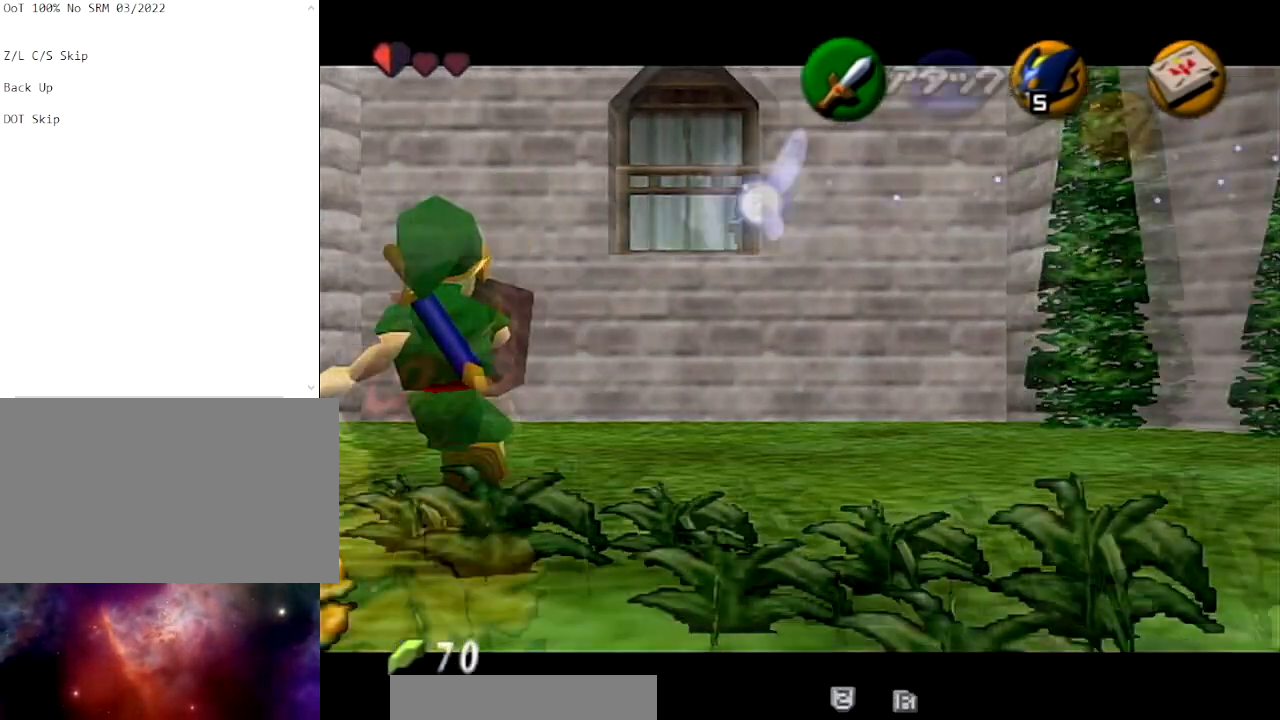
{"buttons": ["L1"], "left_stick": "center", "right_stick": "center", "events": [[100, "A", "up"], [100, "left_stick", "center"], [300, "R1", "up"]]}
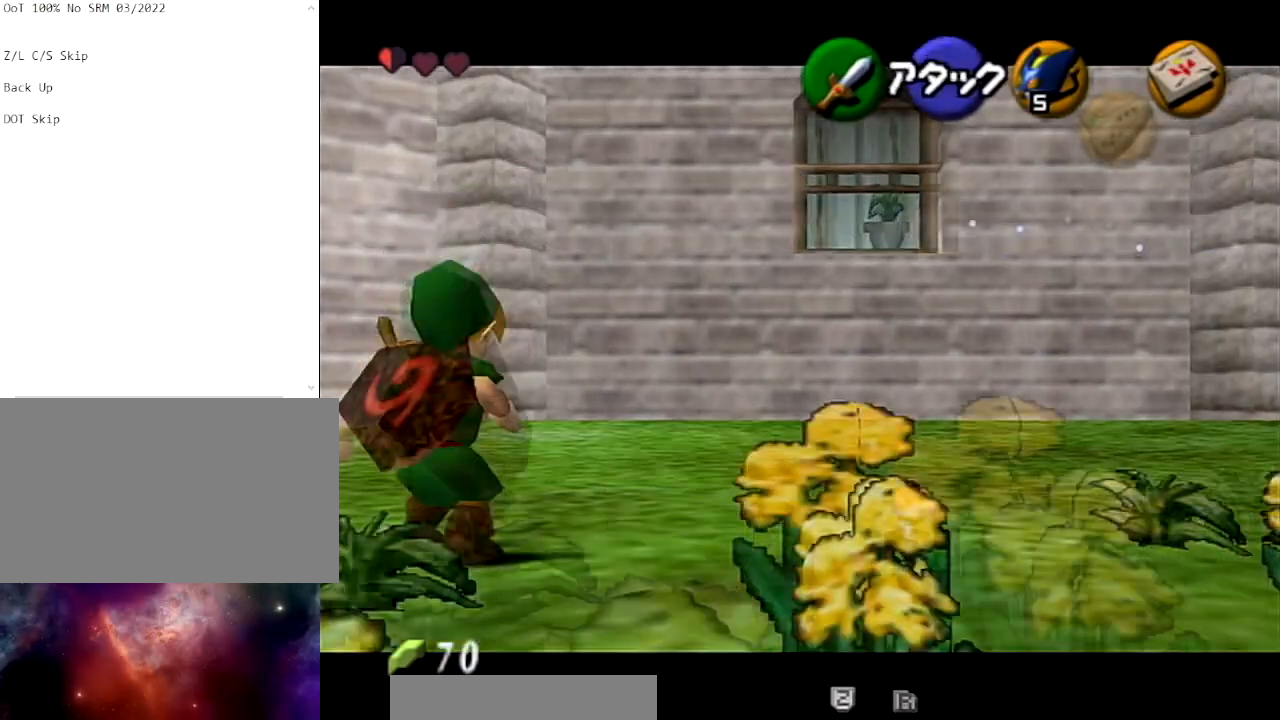
{"buttons": [], "left_stick": "center", "right_stick": "center", "events": [[267, "L1", "up"]]}
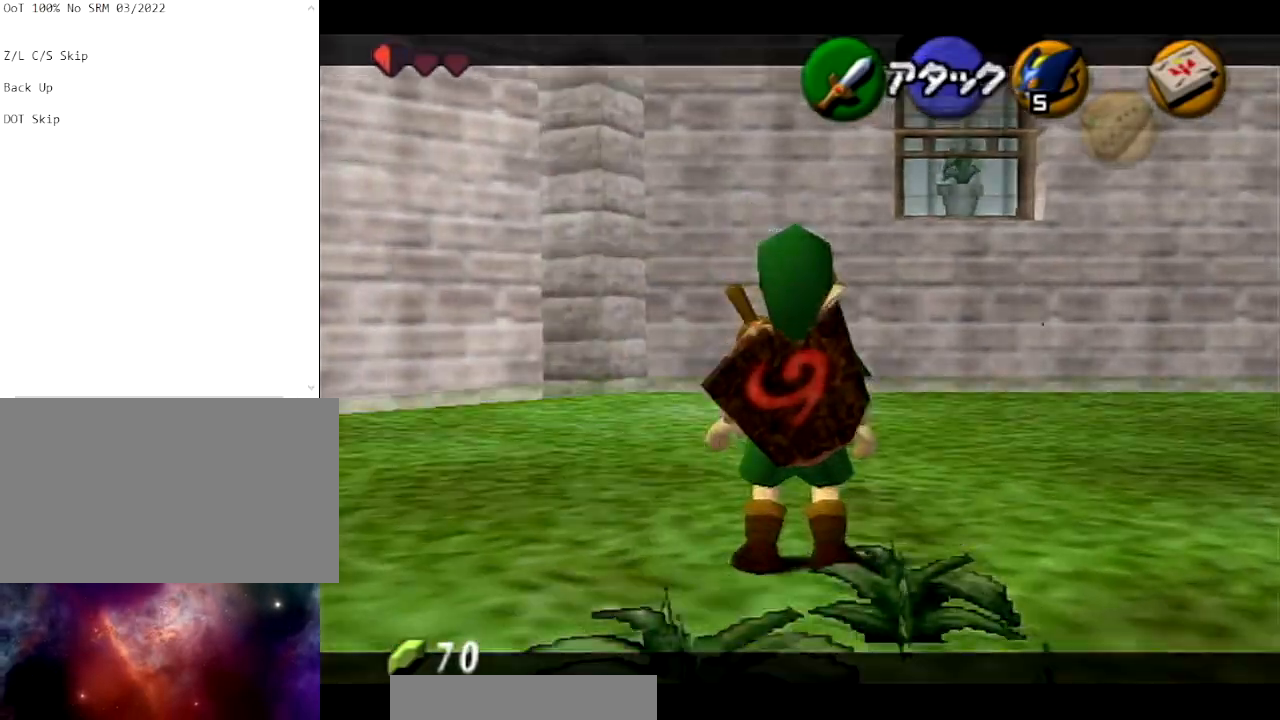
{"buttons": [], "left_stick": "center", "right_stick": "center", "events": []}
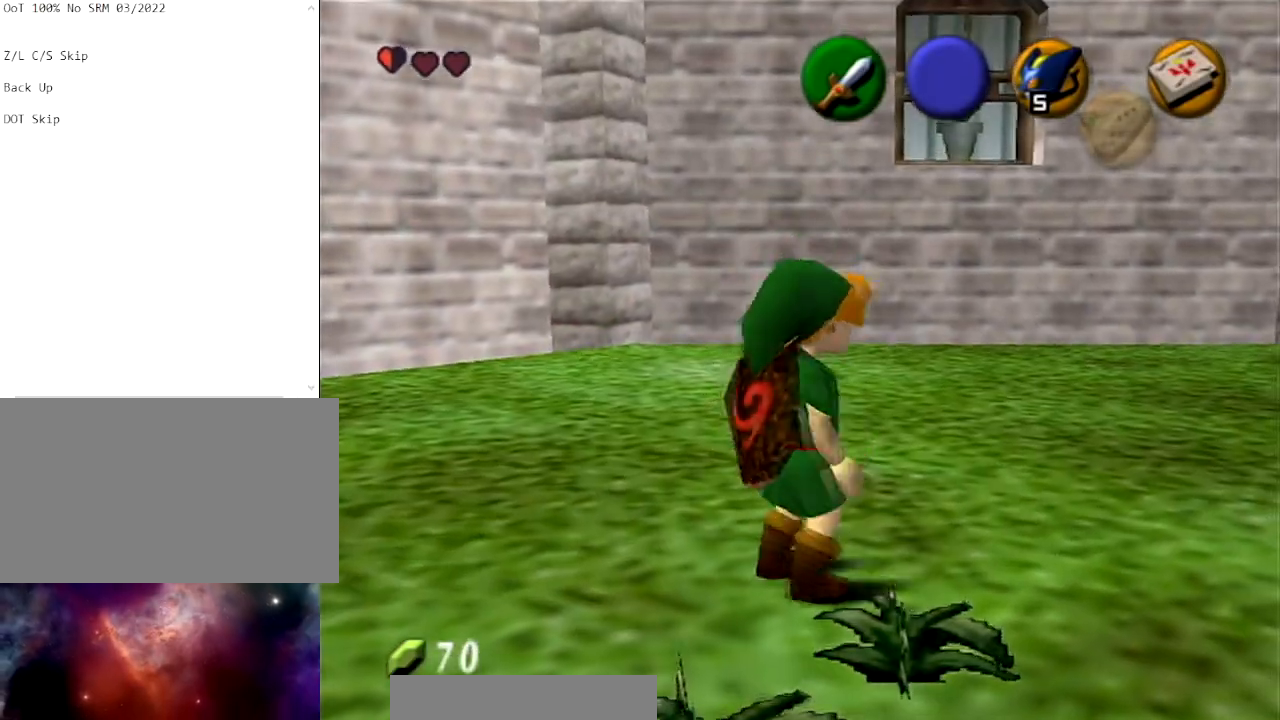
{"buttons": ["L1"], "left_stick": "center", "right_stick": "center", "events": [[267, "L1", "down"]]}
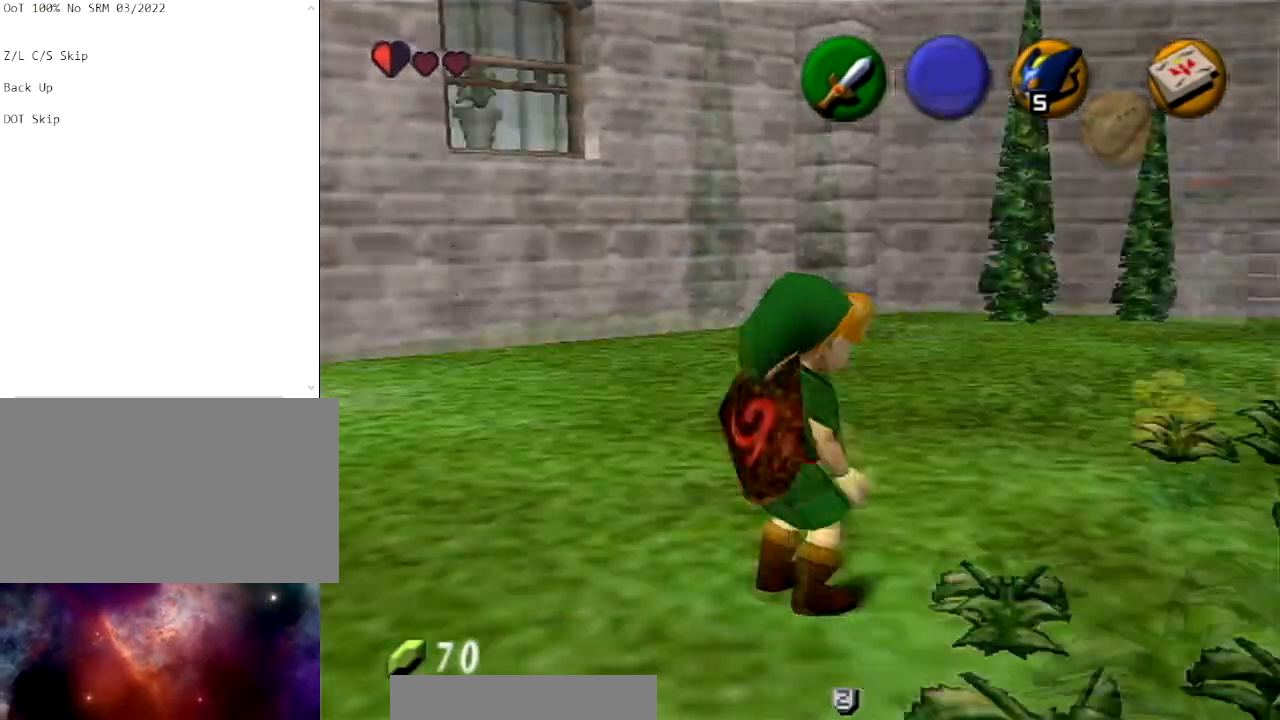
{"buttons": ["L1"], "left_stick": "center", "right_stick": "center", "events": []}
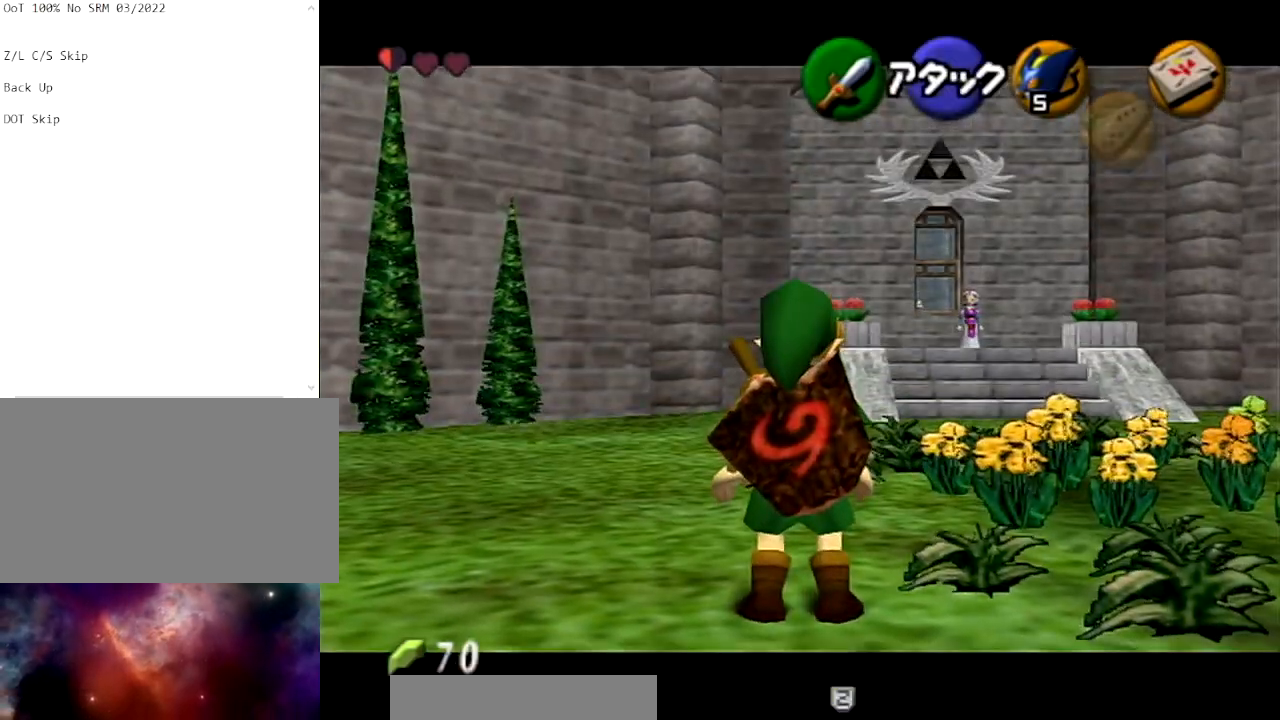
{"buttons": ["L1"], "left_stick": "center", "right_stick": "center", "events": []}
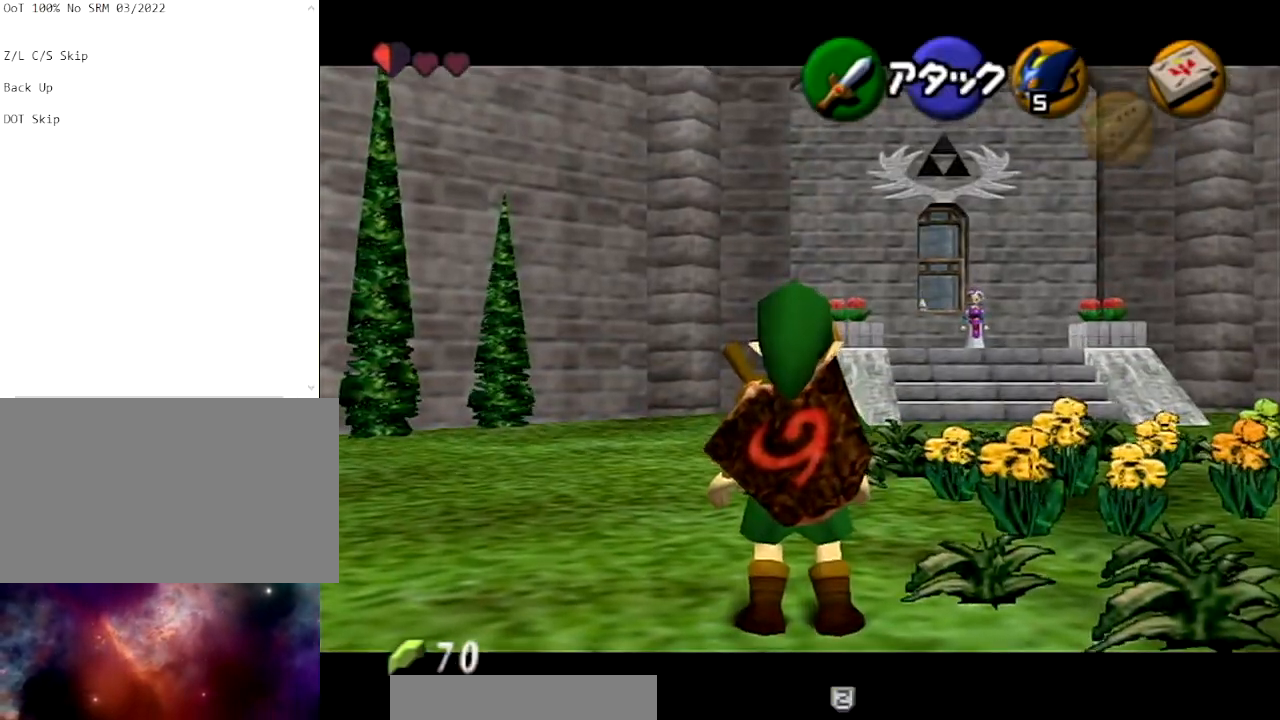
{"buttons": [], "left_stick": "center", "right_stick": "center", "events": [[400, "L1", "up"]]}
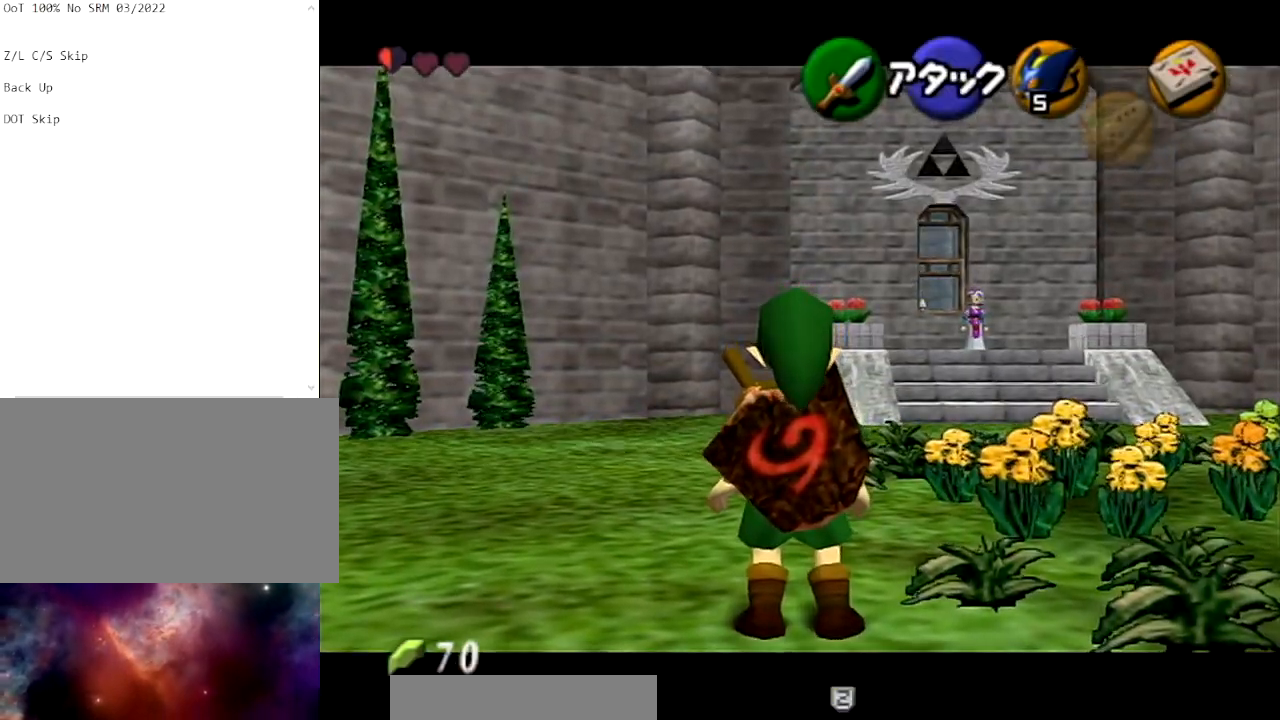
{"buttons": [], "left_stick": "center", "right_stick": "center", "events": [[334, "L1", "down"], [501, "L1", "up"]]}
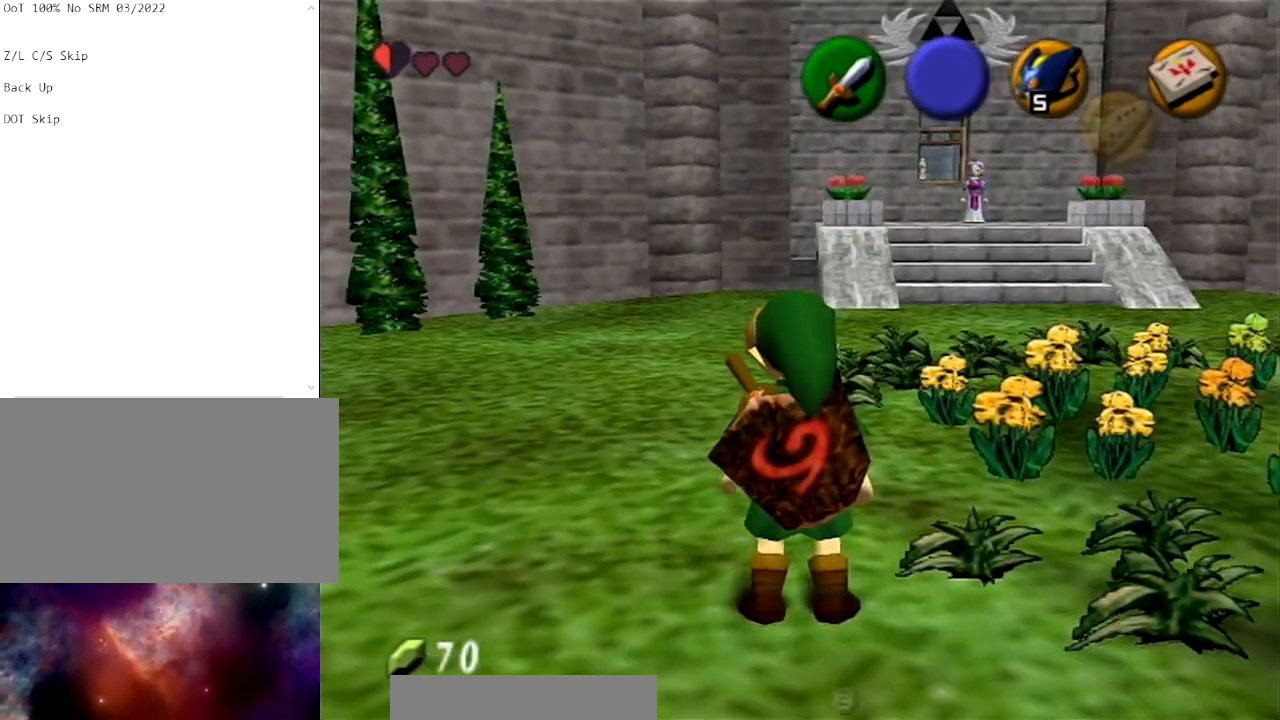
{"buttons": ["L1"], "left_stick": "center", "right_stick": "center", "events": [[67, "left_stick", "left"], [167, "left_stick", "center"], [367, "L1", "down"]]}
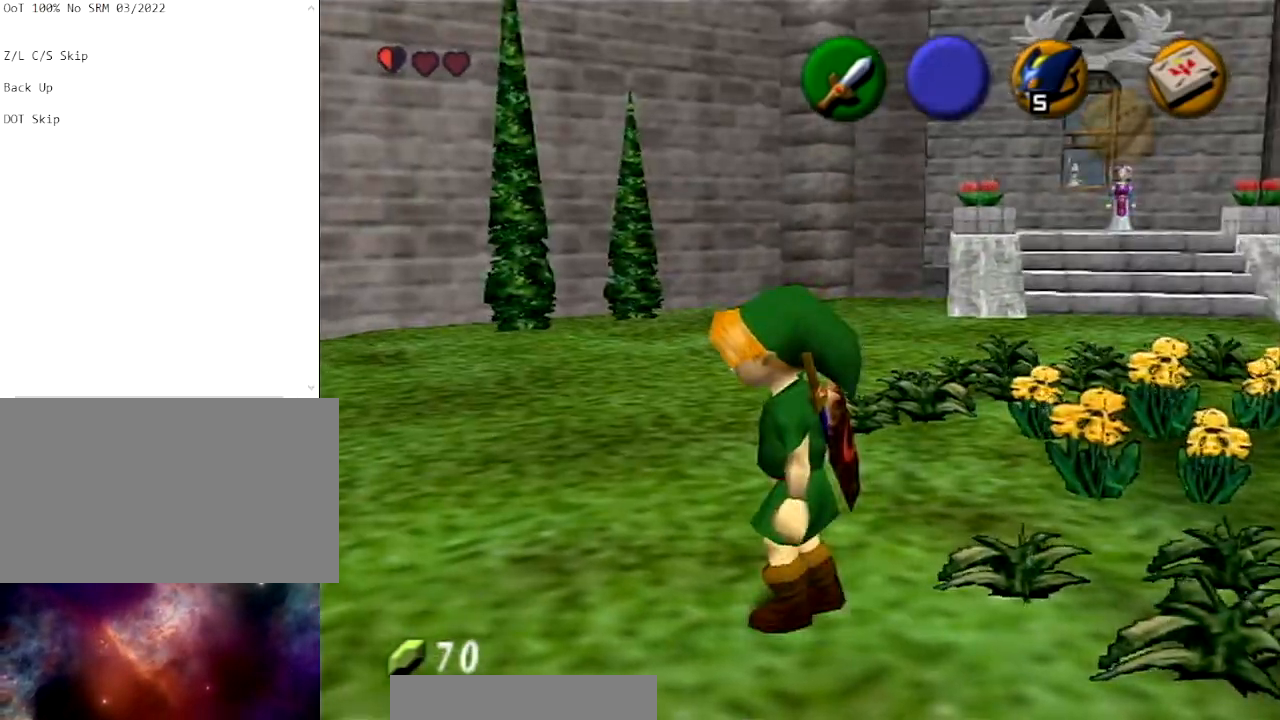
{"buttons": [], "left_stick": "center", "right_stick": "center", "events": [[267, "L1", "up"]]}
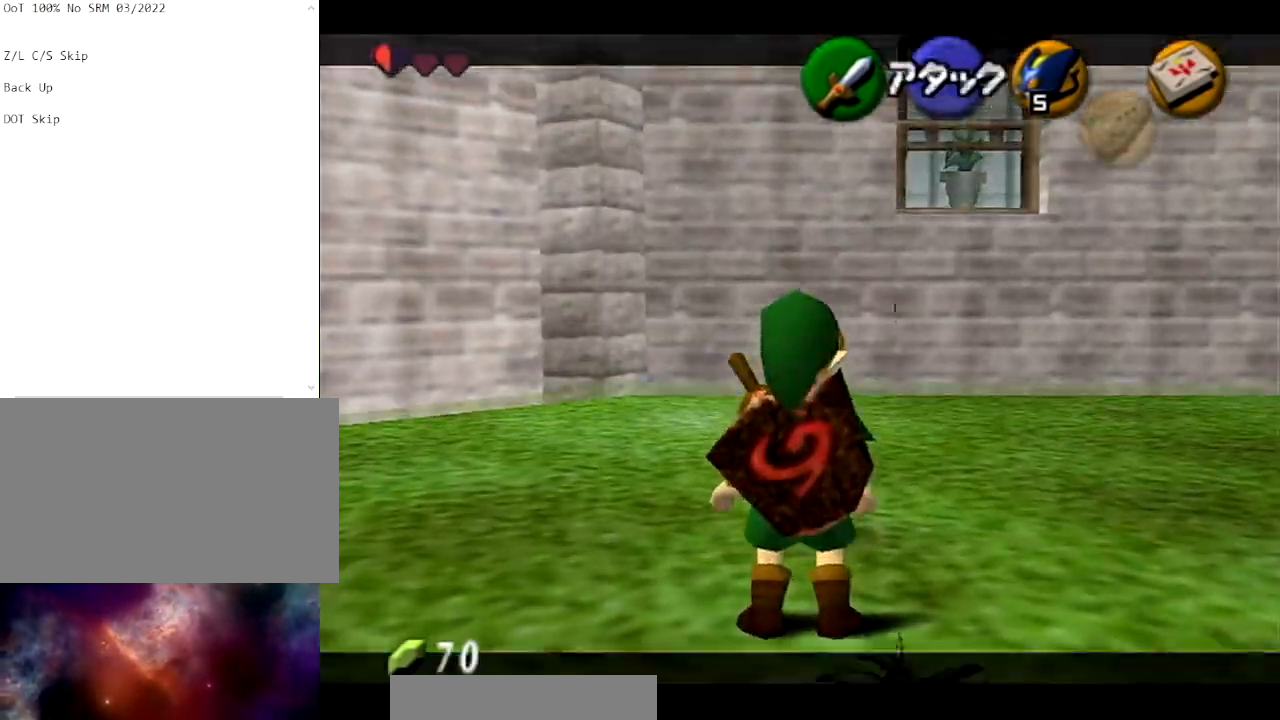
{"buttons": ["L1"], "left_stick": "center", "right_stick": "center", "events": [[133, "L1", "down"]]}
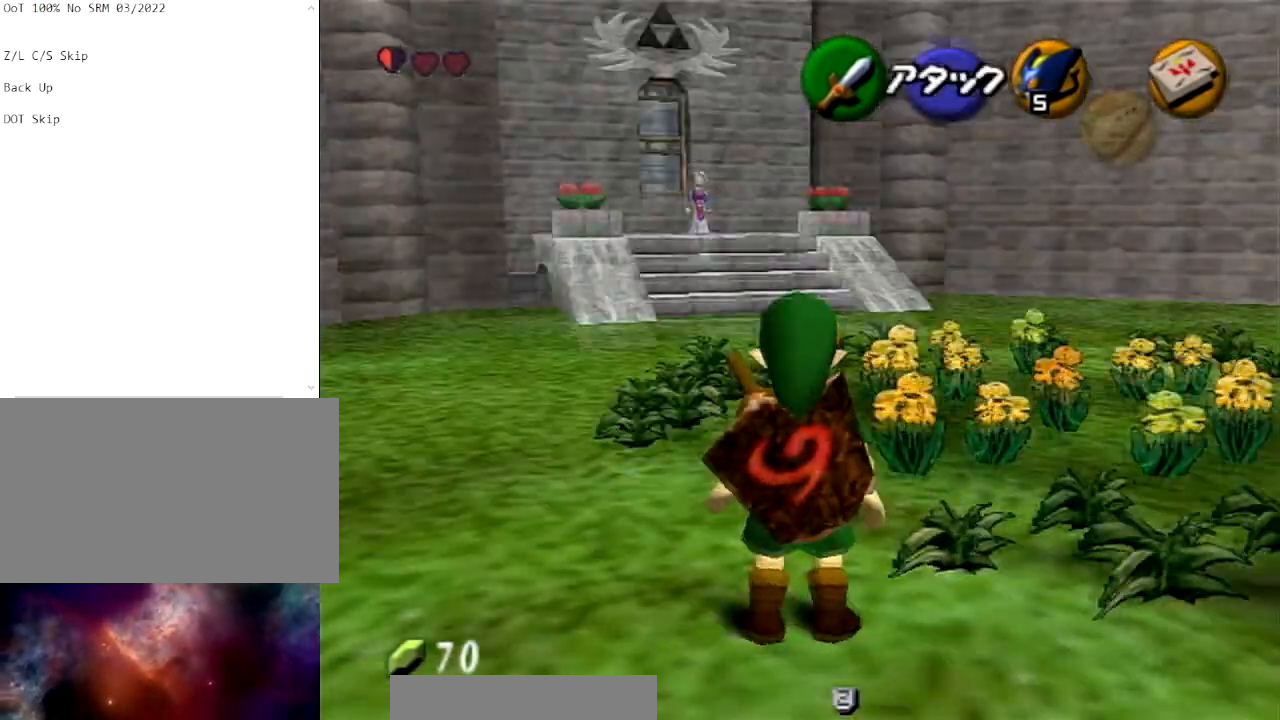
{"buttons": [], "left_stick": "center", "right_stick": "center", "events": [[201, "L1", "up"]]}
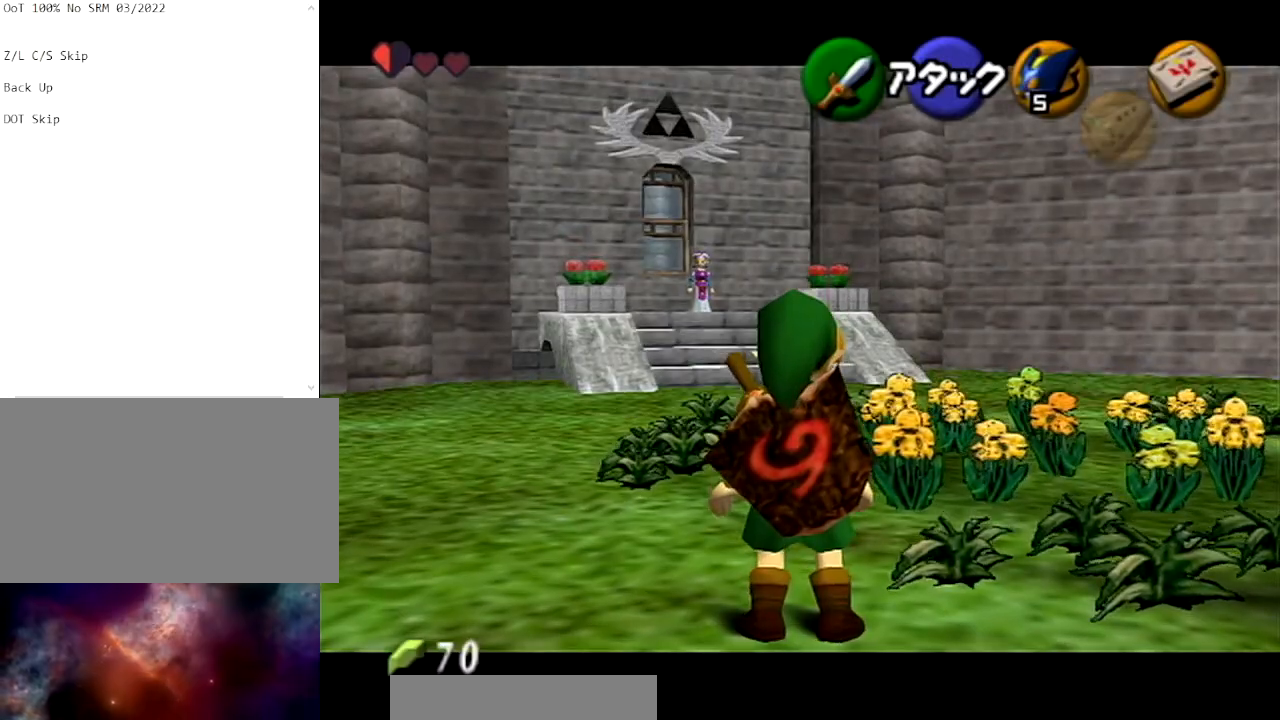
{"buttons": [], "left_stick": "center", "right_stick": "center", "events": []}
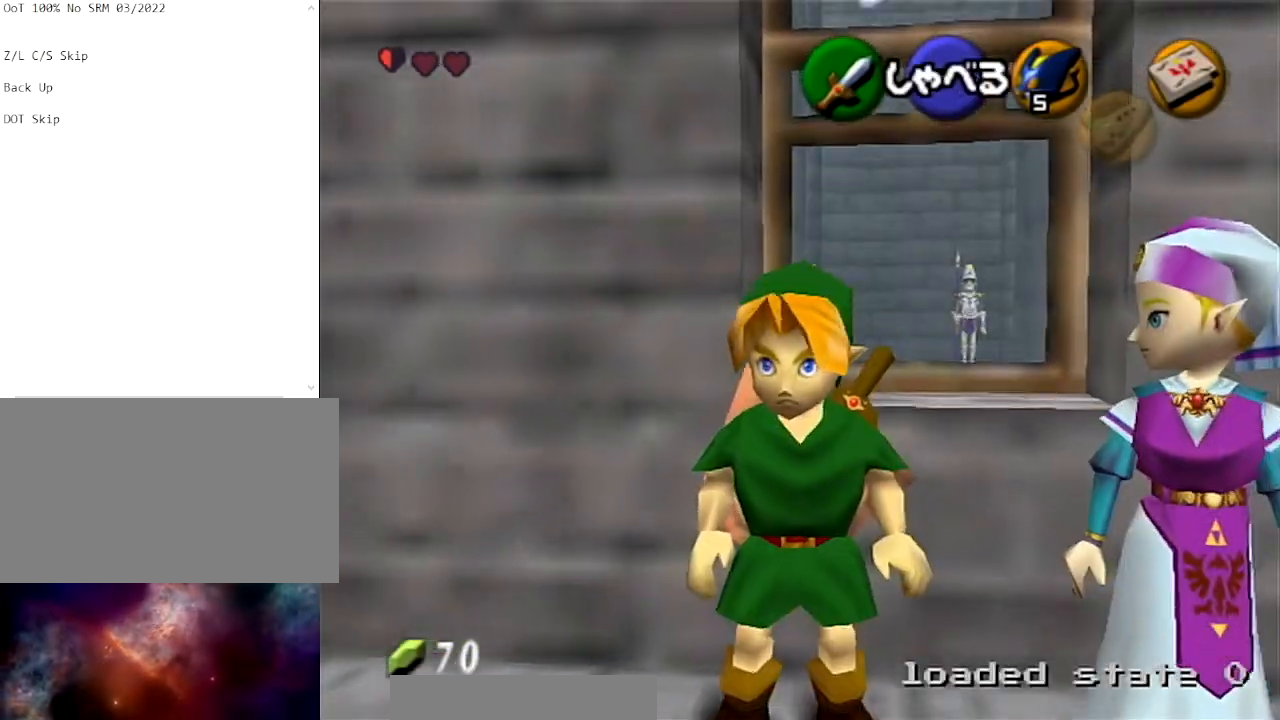
{"buttons": [], "left_stick": "up-left", "right_stick": "center", "events": [[134, "left_stick", "up-left"]]}
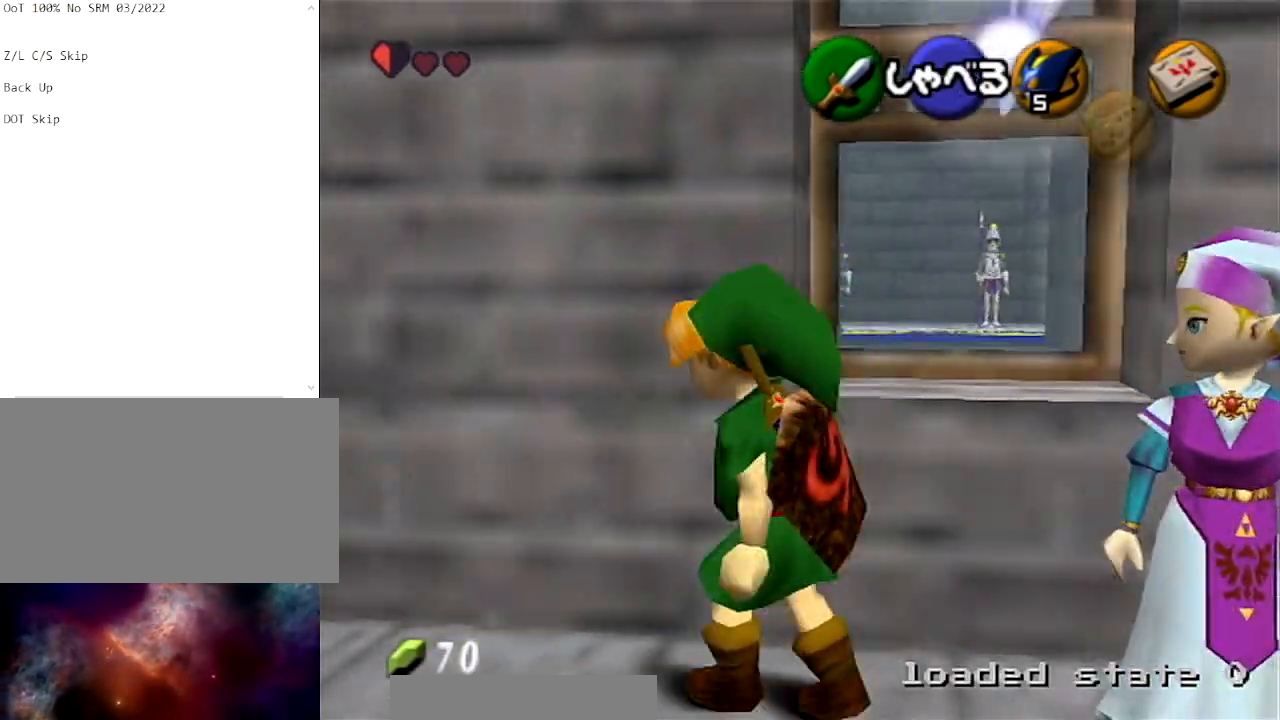
{"buttons": [], "left_stick": "up-left", "right_stick": "center", "events": []}
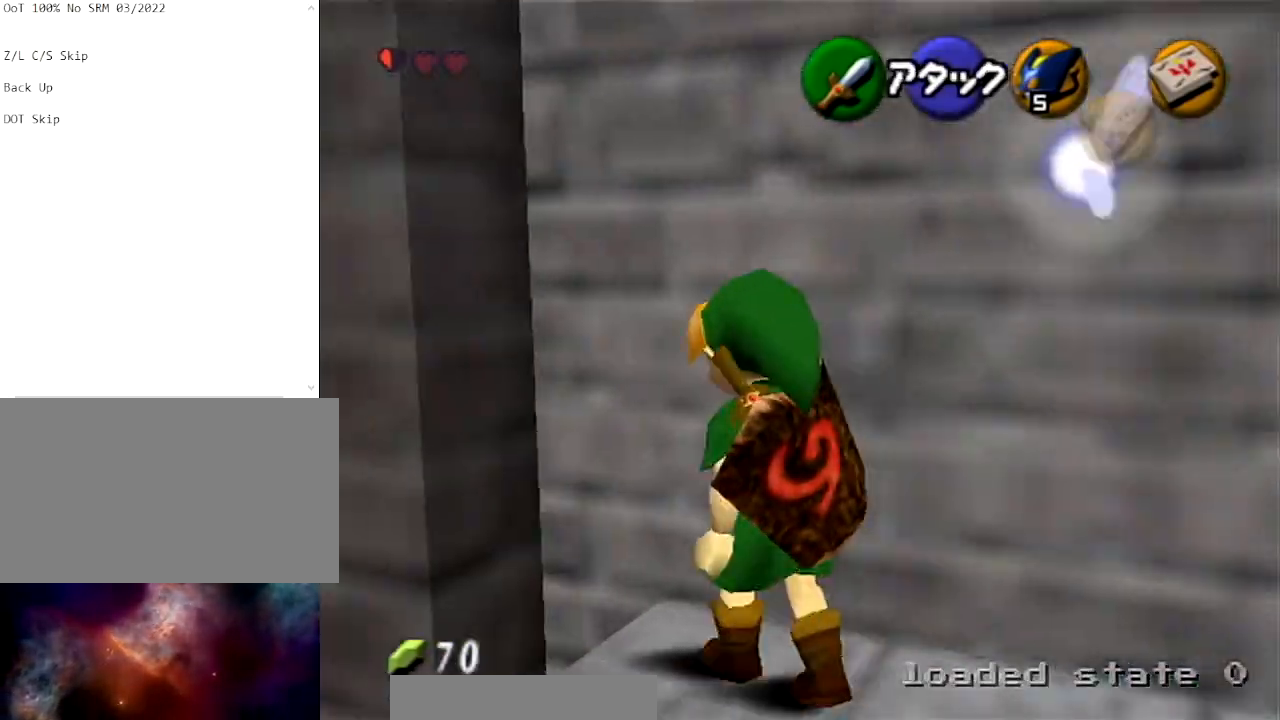
{"buttons": ["L1"], "left_stick": "center", "right_stick": "center", "events": [[234, "L1", "down"], [234, "left_stick", "center"]]}
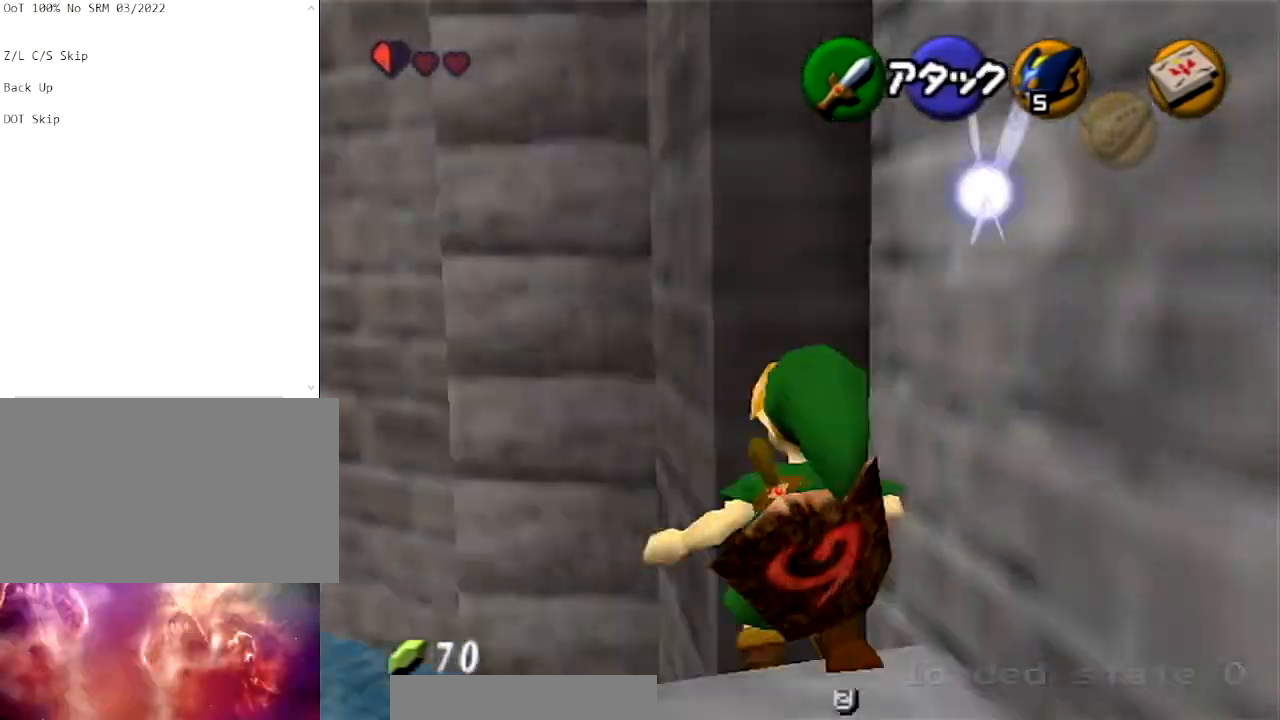
{"buttons": ["L1"], "left_stick": "center", "right_stick": "center", "events": [[300, "A", "down"], [300, "left_stick", "left"], [467, "A", "up"], [467, "left_stick", "center"]]}
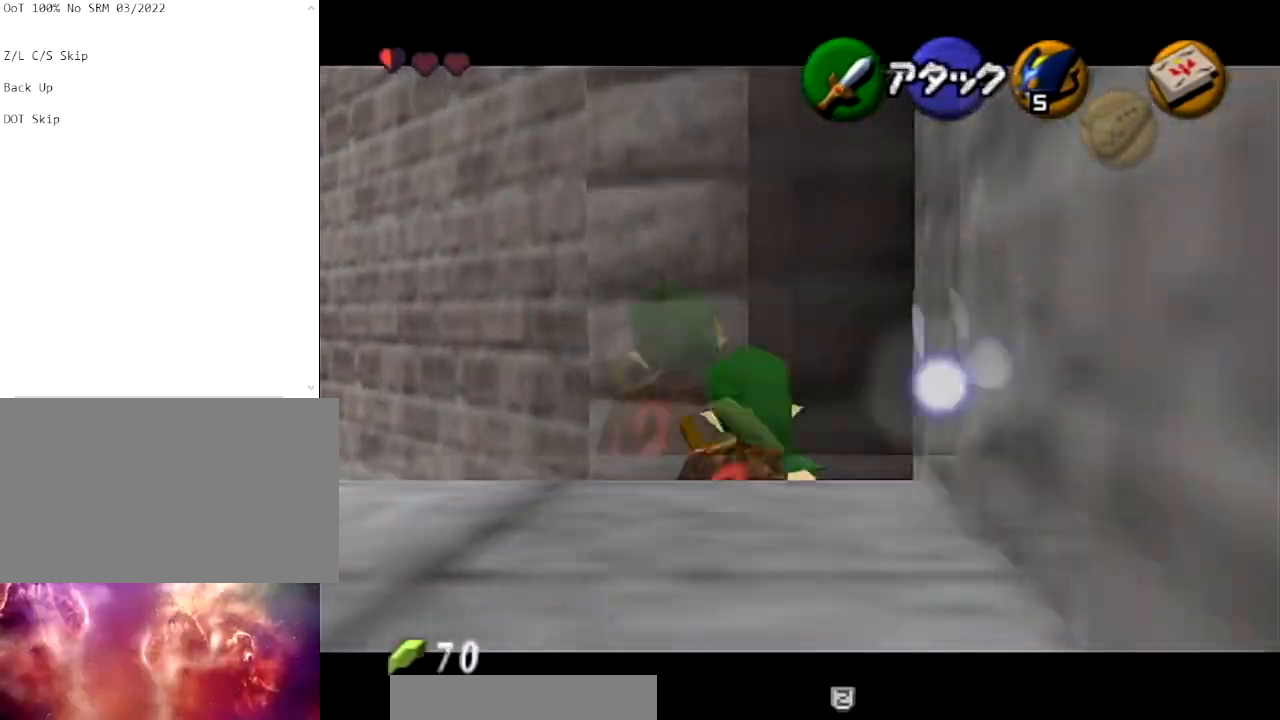
{"buttons": ["A", "L1"], "left_stick": "left", "right_stick": "center", "events": [[401, "left_stick", "left"], [468, "A", "down"]]}
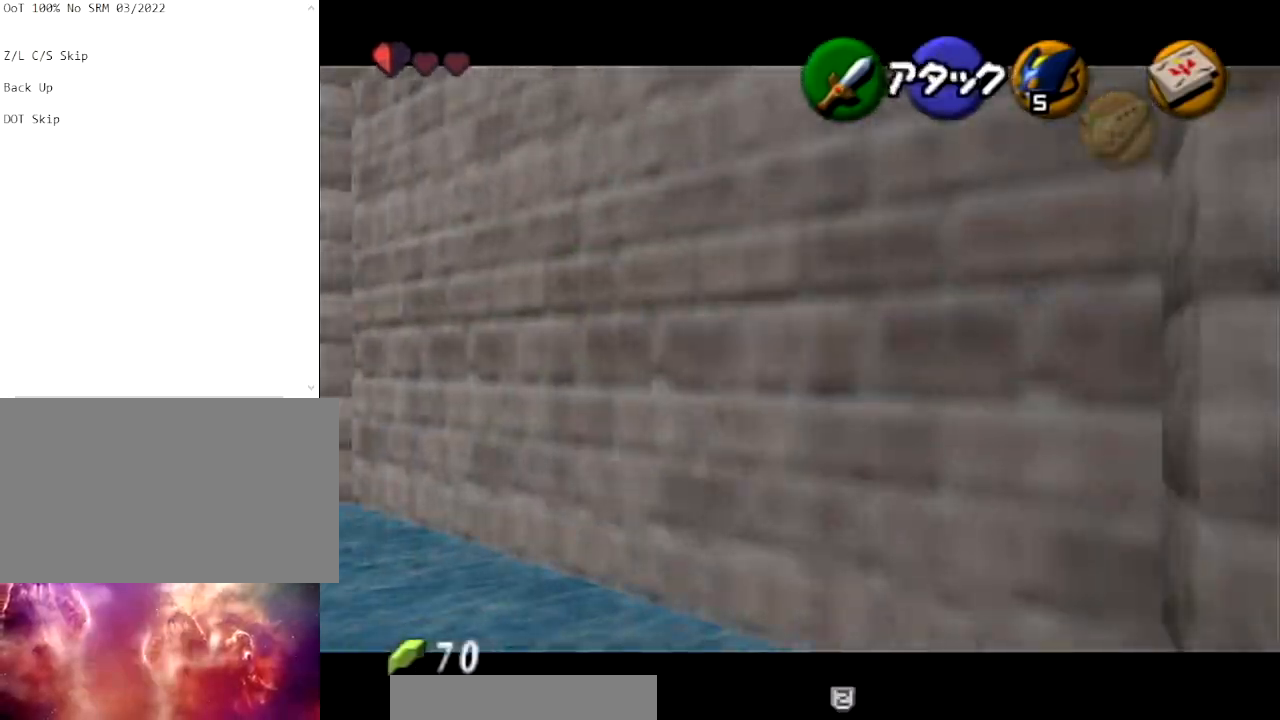
{"buttons": ["L1"], "left_stick": "center", "right_stick": "center", "events": [[100, "A", "up"], [100, "left_stick", "center"], [300, "left_stick", "left"], [367, "A", "down"], [500, "A", "up"], [500, "left_stick", "center"]]}
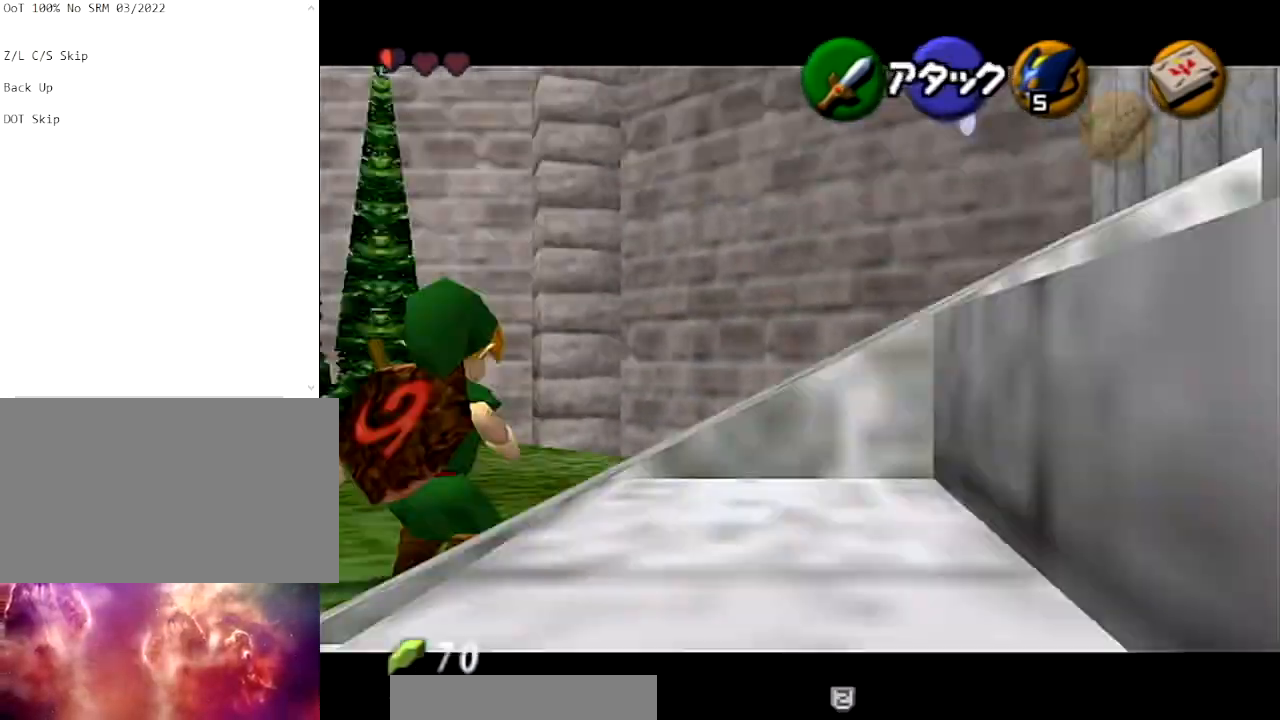
{"buttons": ["L1"], "left_stick": "center", "right_stick": "center", "events": [[167, "left_stick", "left"], [234, "A", "down"], [368, "A", "up"], [368, "left_stick", "center"]]}
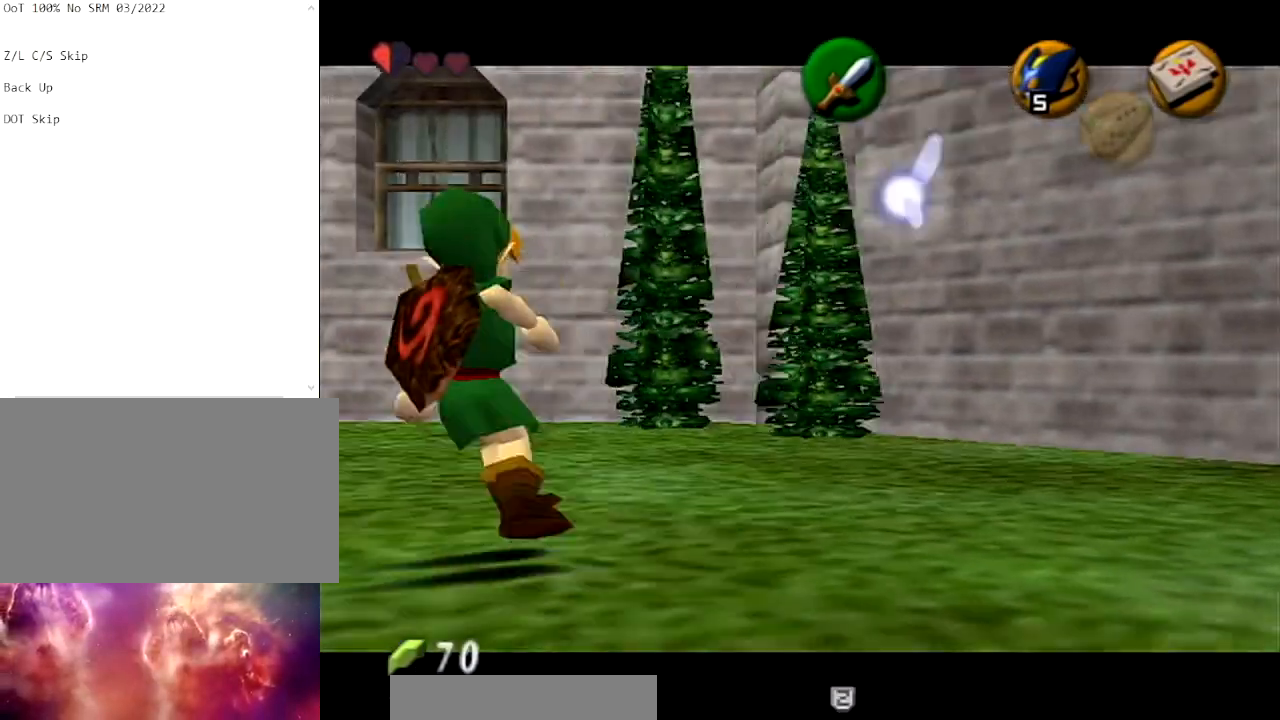
{"buttons": ["A", "L1"], "left_stick": "left", "right_stick": "center", "events": [[67, "left_stick", "left"], [100, "A", "down"], [234, "A", "up"], [267, "left_stick", "center"], [467, "left_stick", "left"], [500, "A", "down"]]}
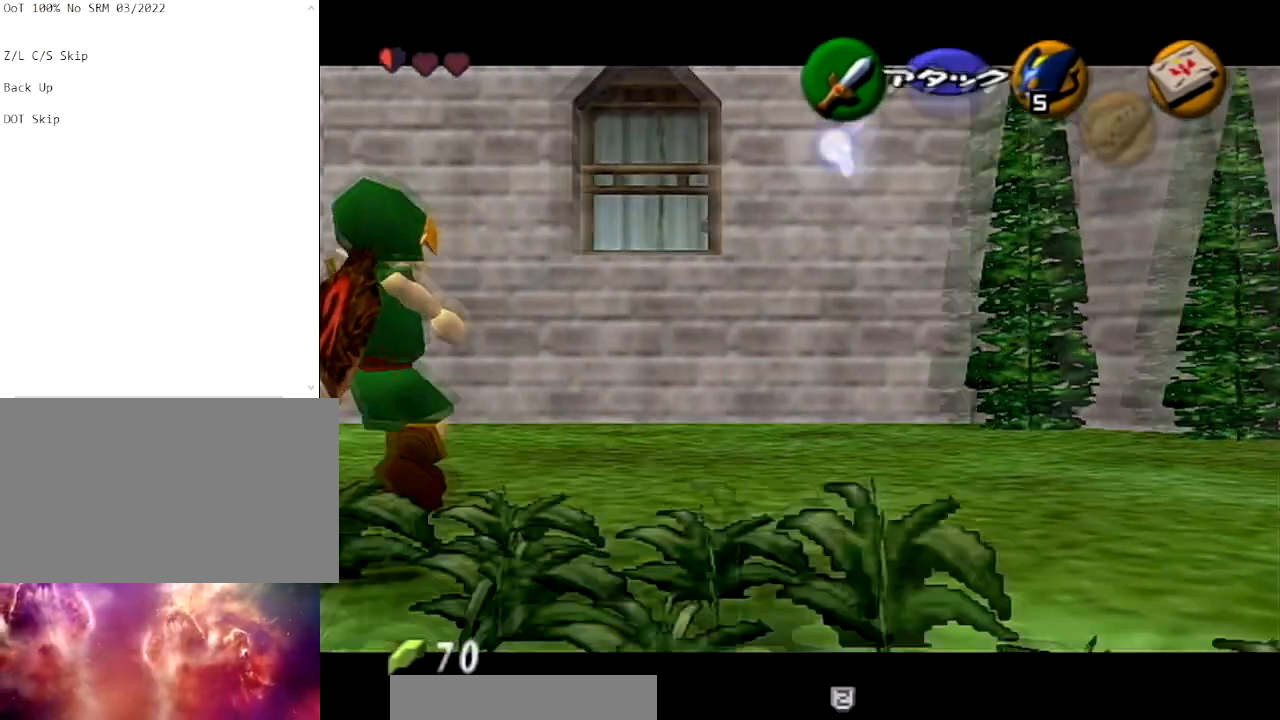
{"buttons": ["L1"], "left_stick": "center", "right_stick": "center", "events": [[134, "A", "up"], [134, "left_stick", "center"], [334, "left_stick", "left"], [368, "A", "down"], [501, "A", "up"], [501, "left_stick", "center"]]}
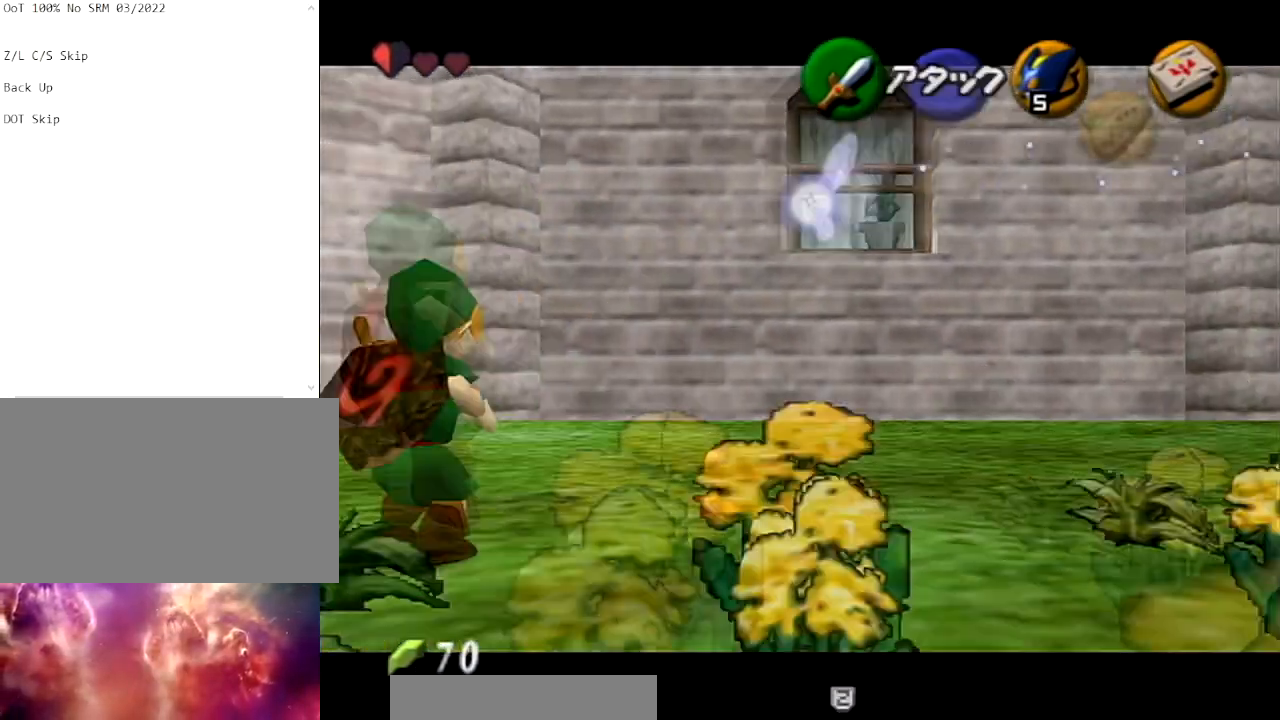
{"buttons": ["L1"], "left_stick": "center", "right_stick": "center", "events": []}
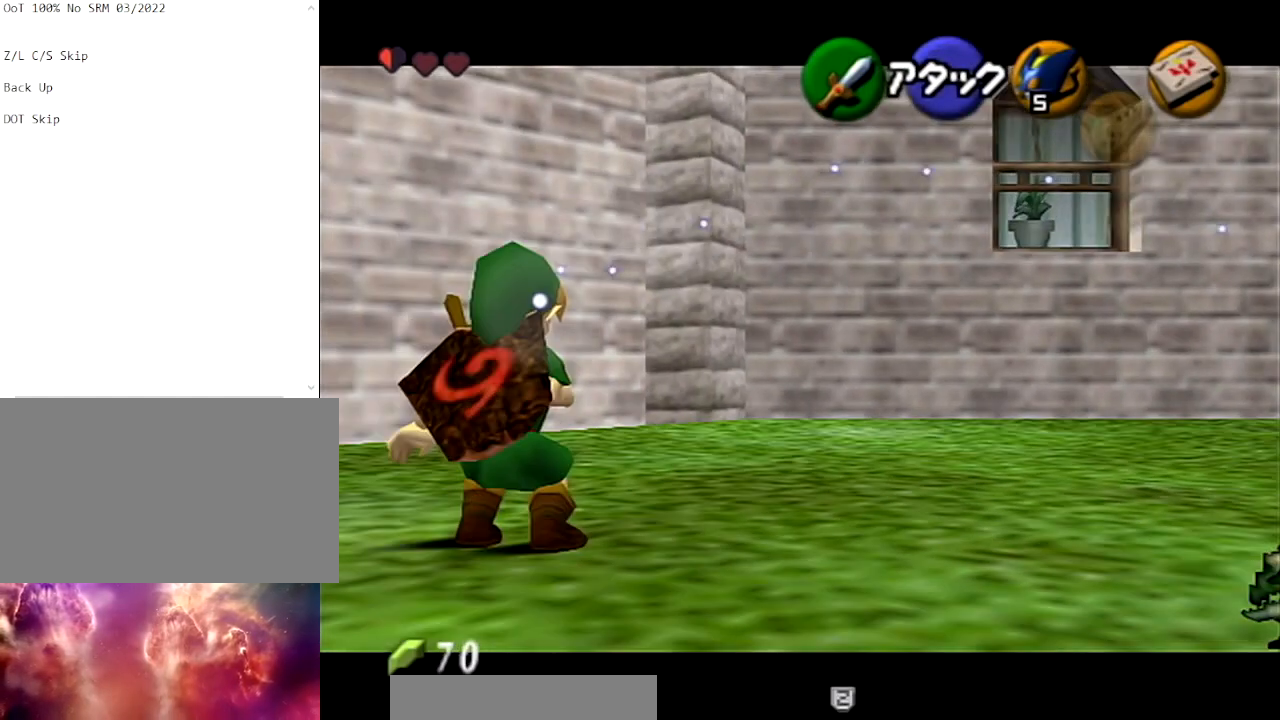
{"buttons": ["L1"], "left_stick": "center", "right_stick": "center", "events": []}